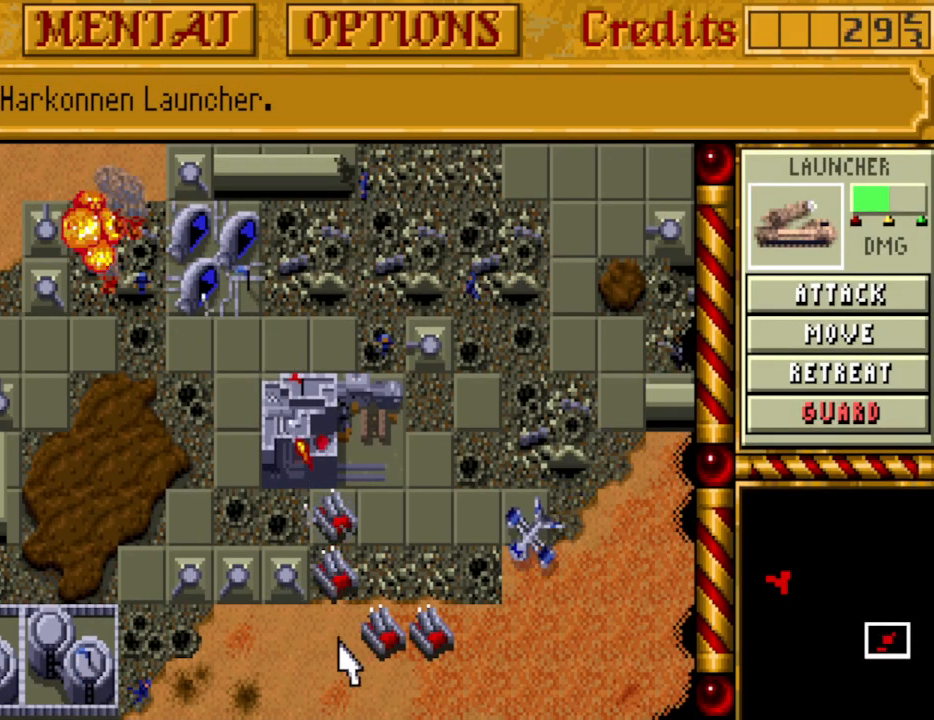
Gameplay with keyboard and mouse; each line is a JSON object with the keys held at the frame after it. "events" lists presses ("down") and releases ("up") of "0", "1", "2", "3", "4", "5", "6", "7", "8", "9", "alt", "backspace", "caps_lock", "ctrl_l", "ctrl_r", "down", "equals", "escape", "f1", "f10", "f11", "f12", "f2", "f3", "f4", "f5", "f6", "f7", "f8", "f9", "left", "minus", "return", "right", "shift_l", "shift_r", "space", "tab", "tilde" and "up" between this image and that frame as [ms after this image, input, new state], when the widget could be followed in between. No other keys are recorded. Mouse buttons are not recorded. Not read: mouse_move.
{"keys": ["down"], "events": [[133, "down", "down"], [233, "down", "up"], [367, "left", "down"], [467, "left", "up"], [500, "down", "down"]]}
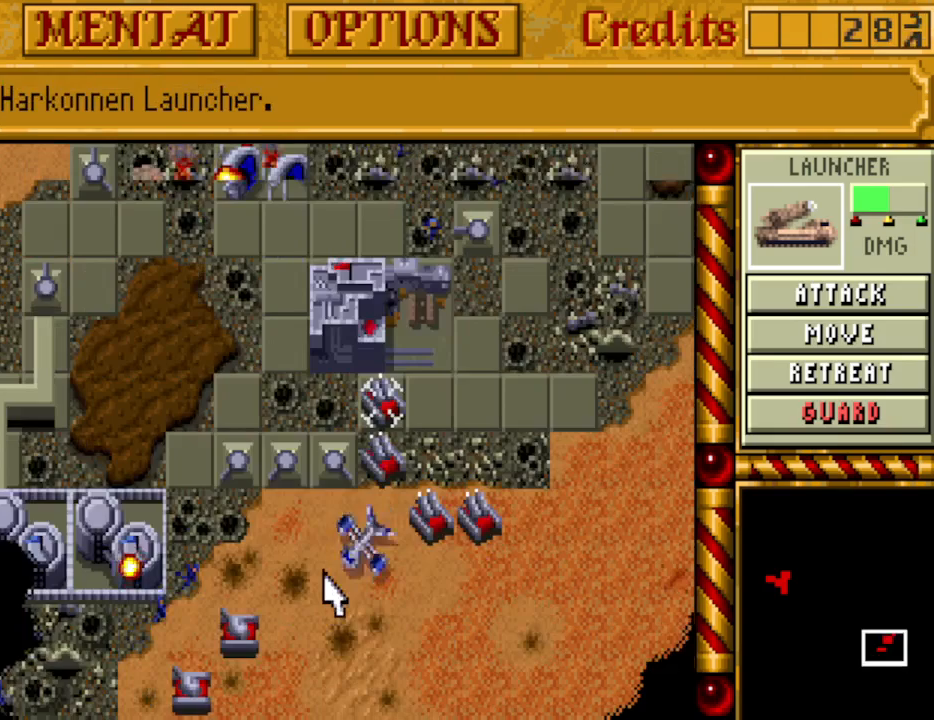
{"keys": [], "events": [[150, "down", "up"], [200, "left", "down"], [233, "left", "up"], [283, "down", "down"], [333, "down", "up"]]}
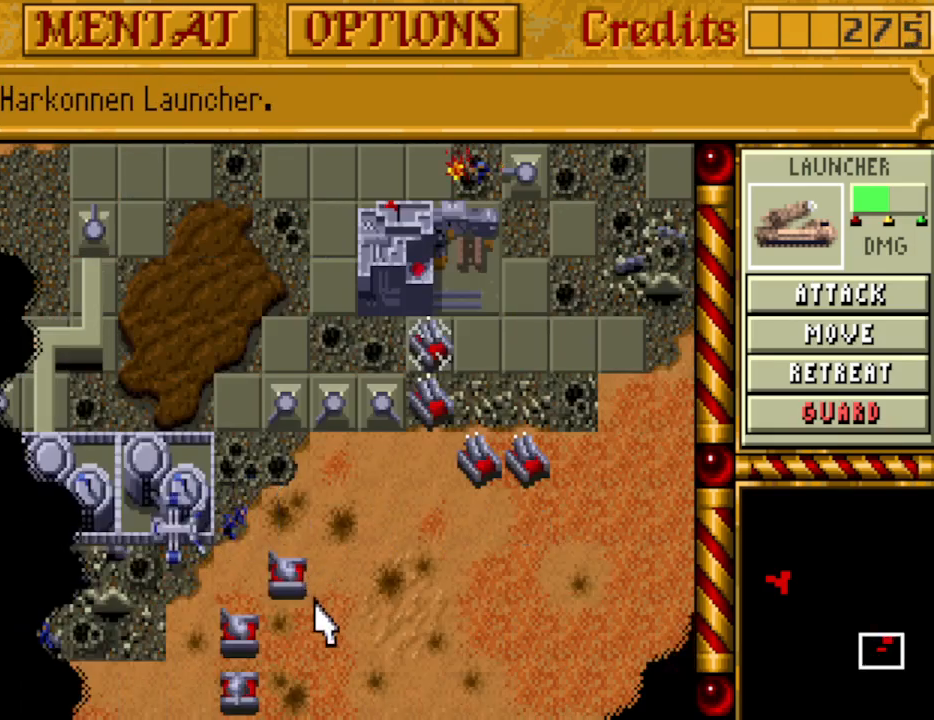
{"keys": [], "events": []}
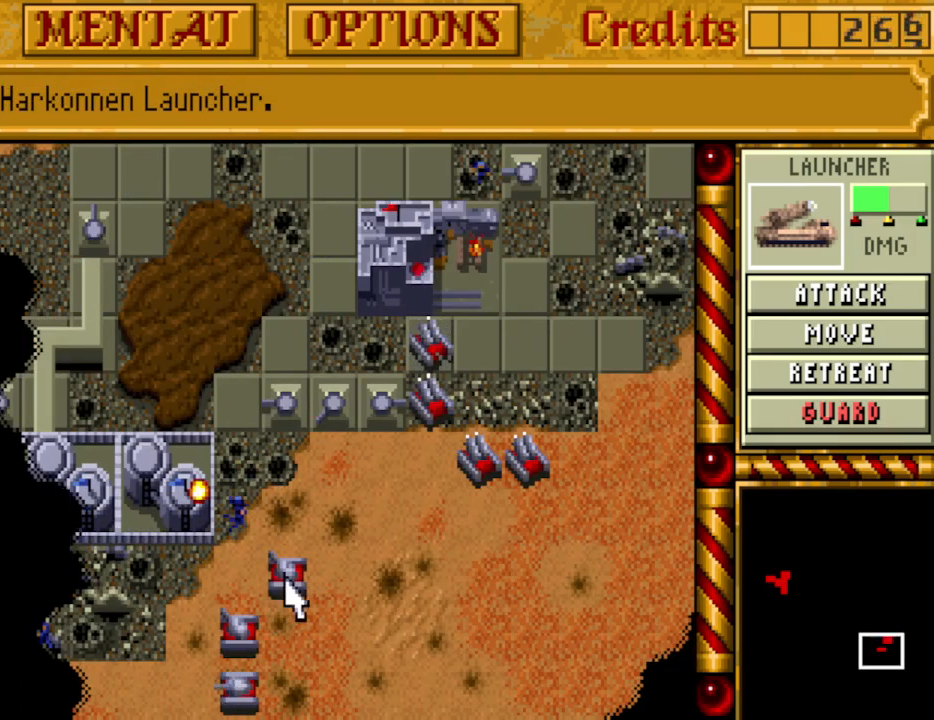
{"keys": [], "events": []}
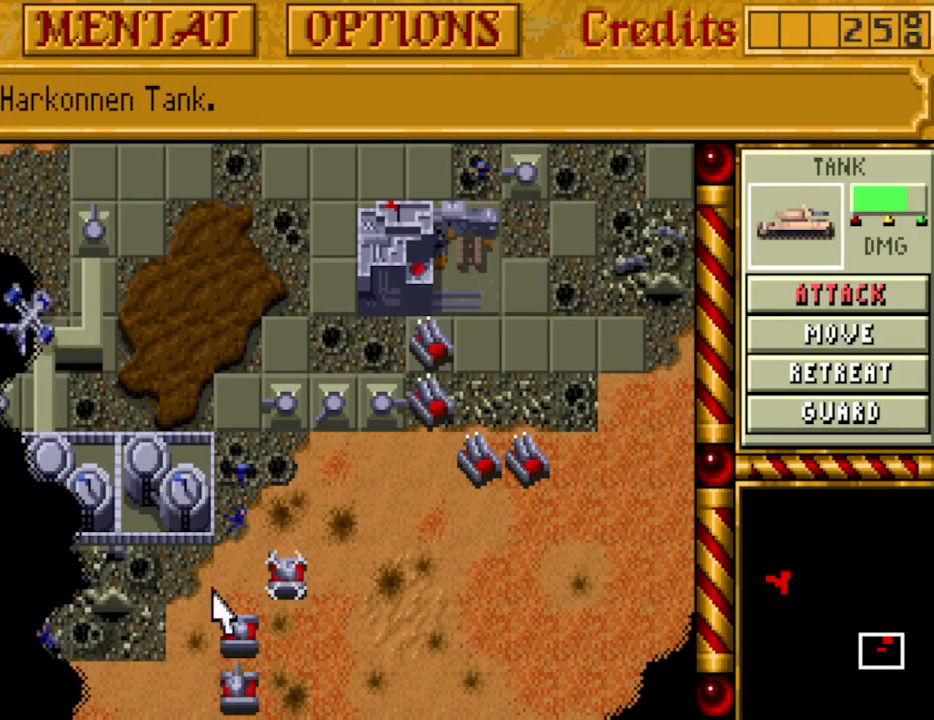
{"keys": [], "events": []}
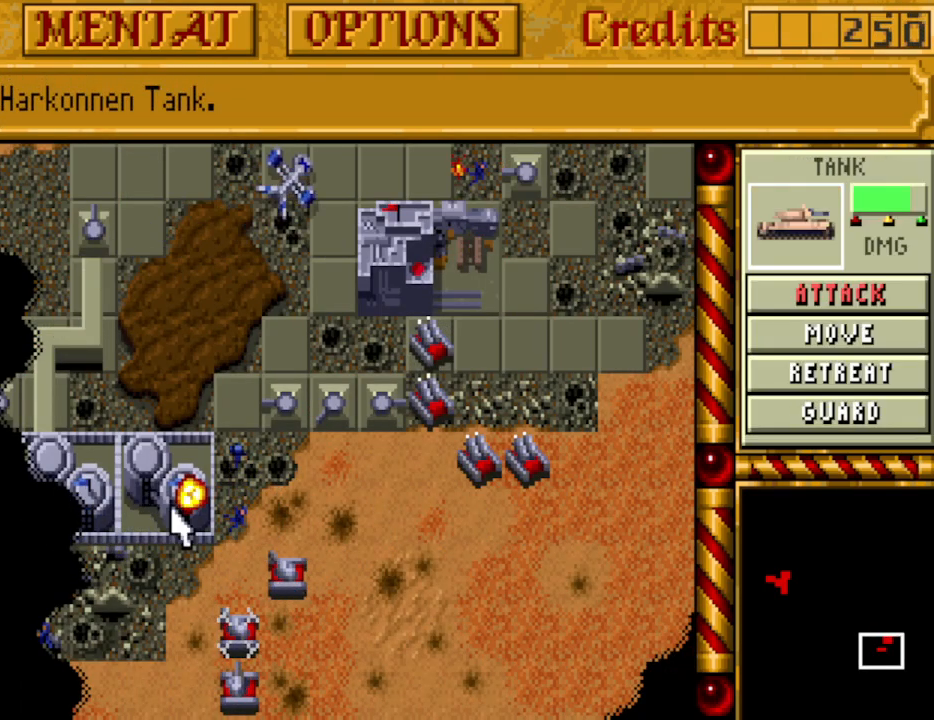
{"keys": [], "events": []}
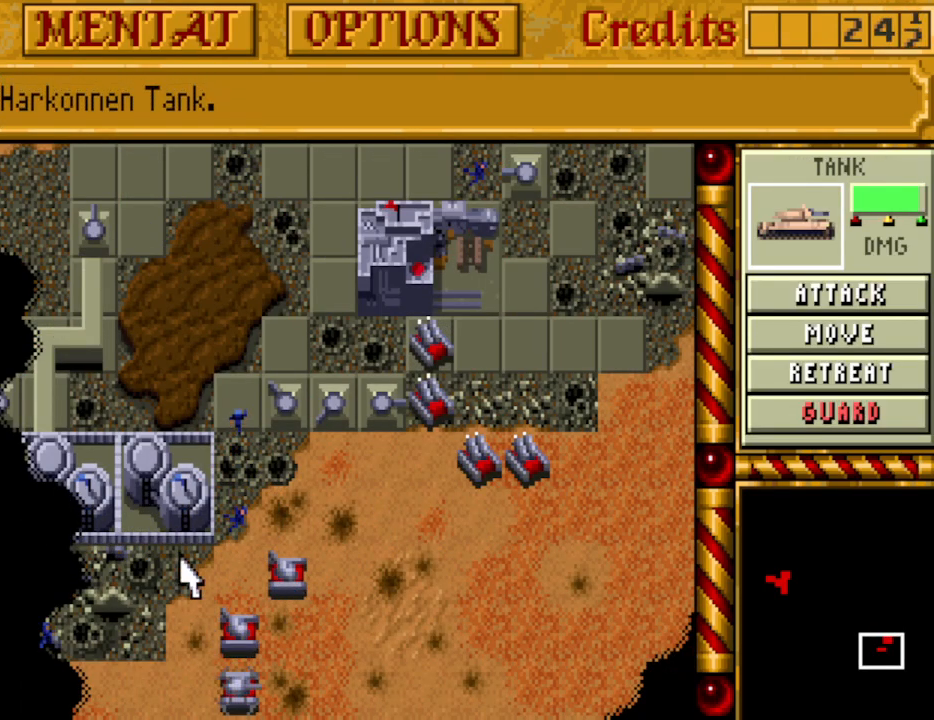
{"keys": ["up"], "events": [[450, "up", "down"]]}
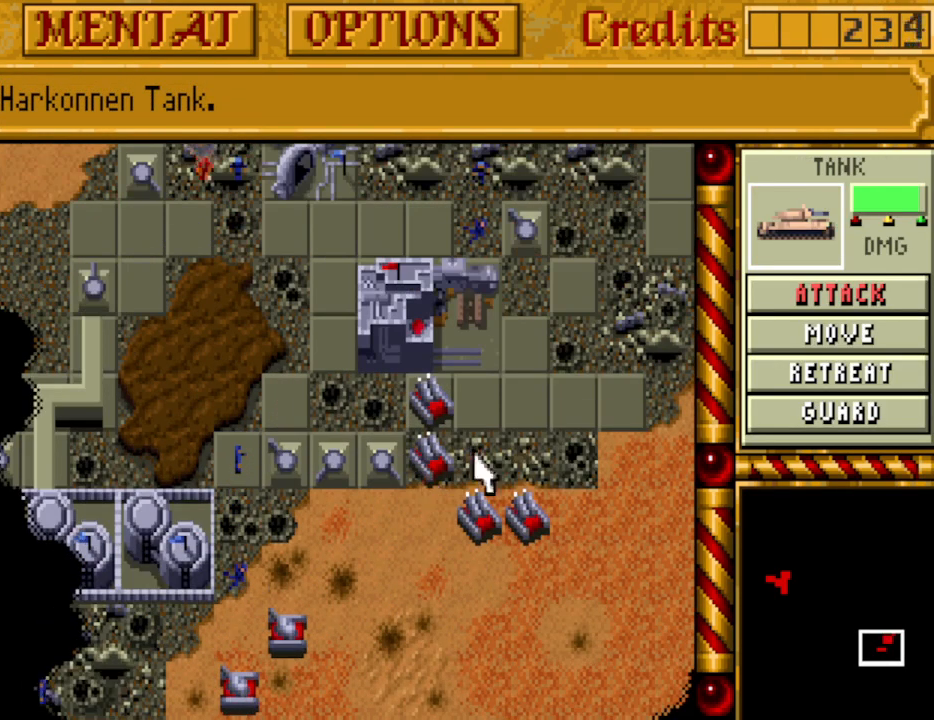
{"keys": [], "events": [[50, "up", "up"], [100, "up", "down"], [183, "right", "down"], [233, "up", "up"], [283, "up", "down"], [333, "right", "up"], [367, "up", "up"]]}
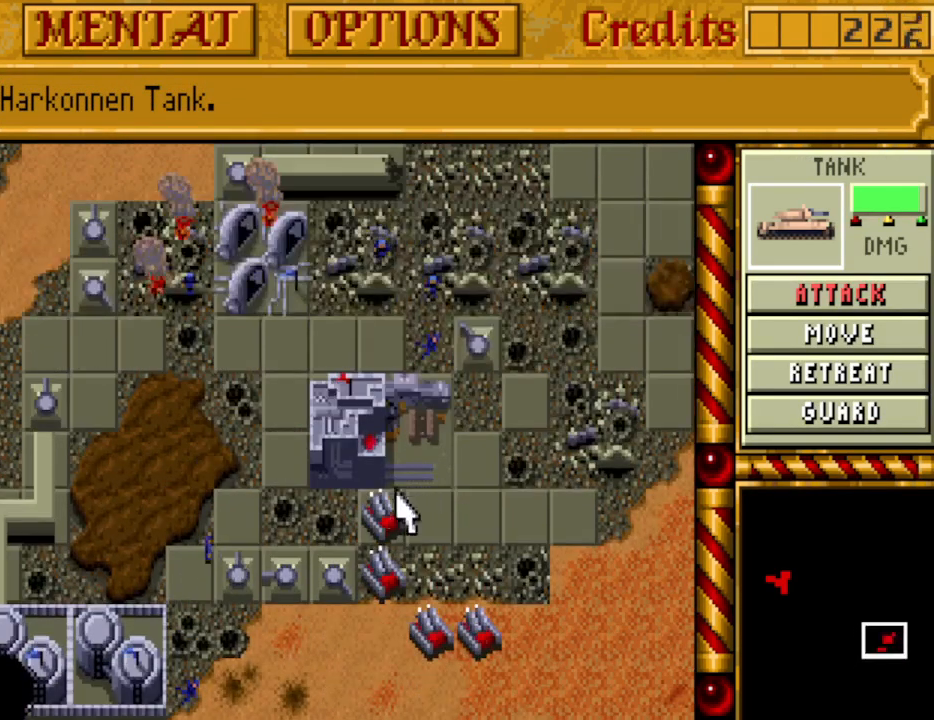
{"keys": [], "events": []}
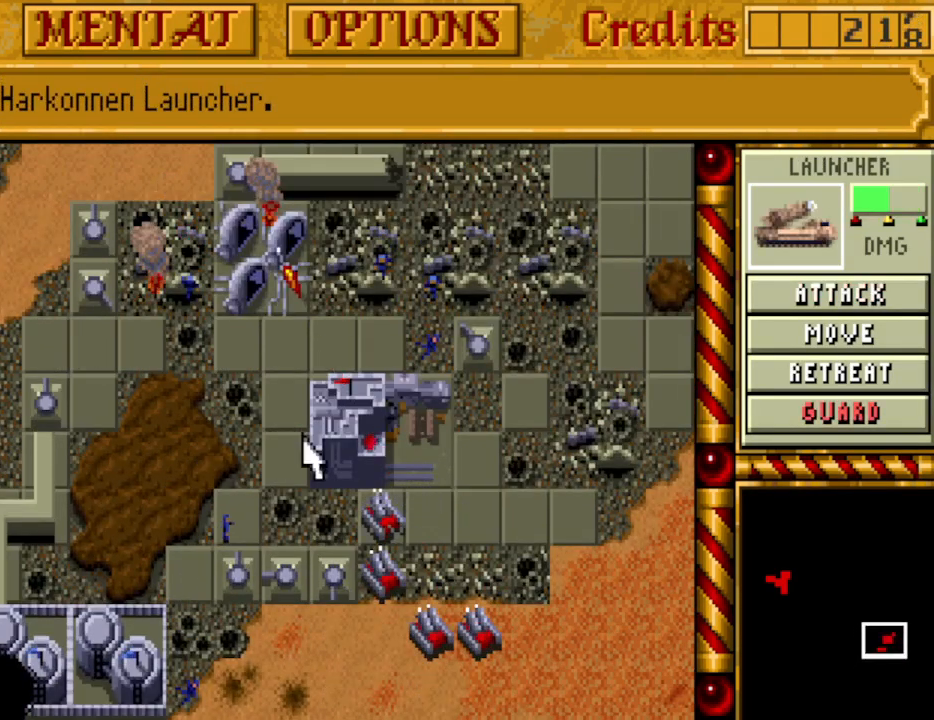
{"keys": [], "events": []}
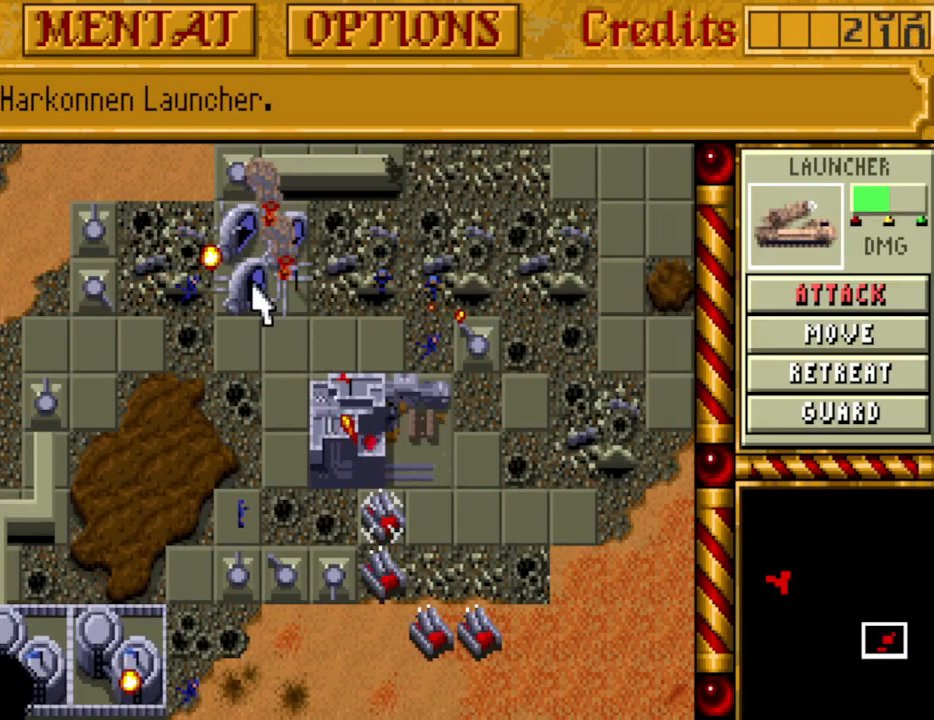
{"keys": [], "events": [[133, "down", "down"], [183, "down", "up"], [283, "down", "down"], [333, "down", "up"]]}
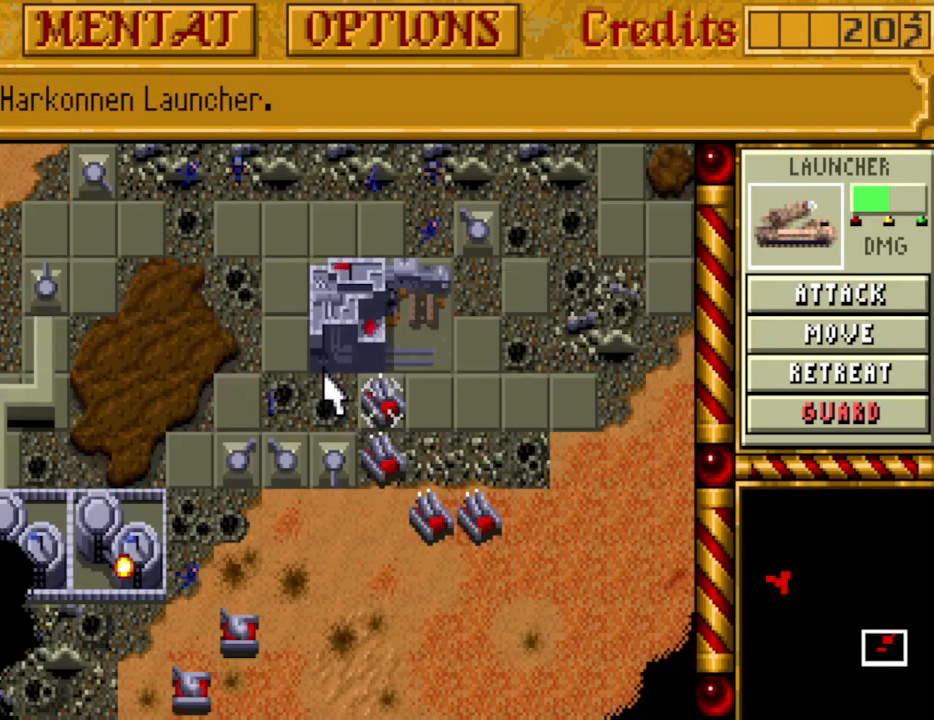
{"keys": [], "events": [[150, "down", "down"], [200, "down", "up"]]}